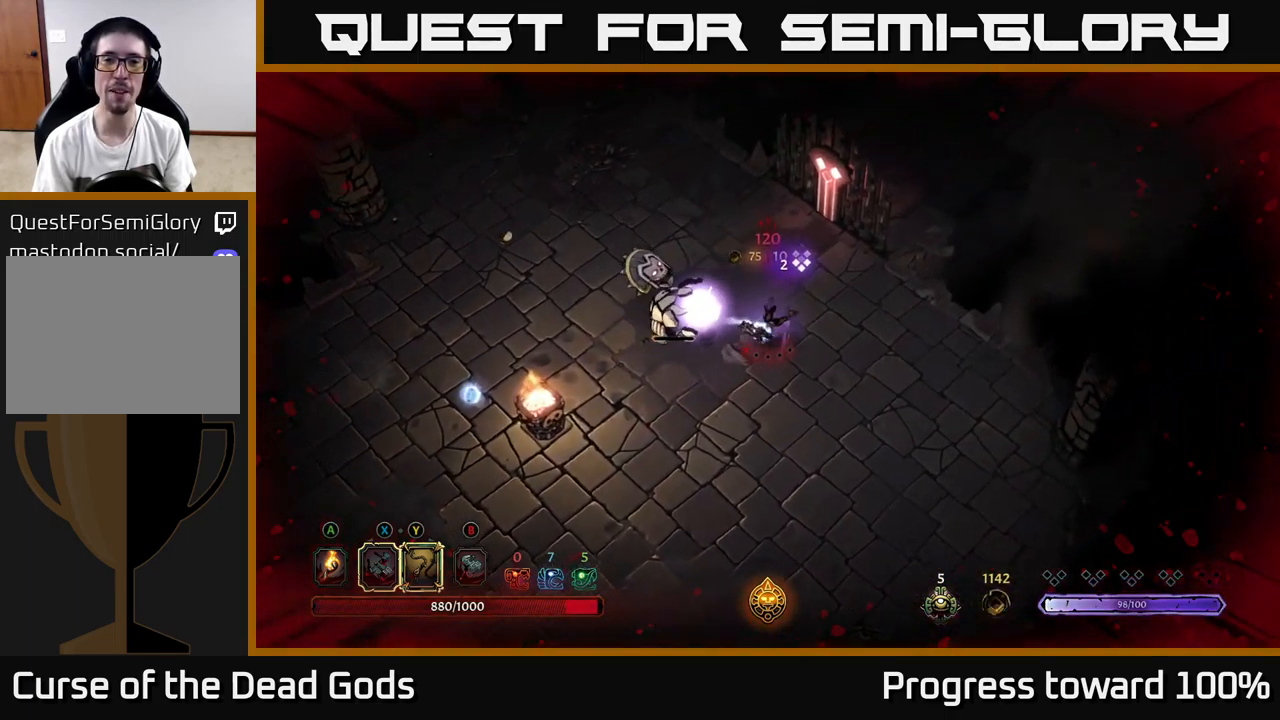
Gameplay with a controller (Xbox layout); each line is a JSON object with the inputs held at the frame after it. "events" lists button and stick changes between this image and that frame as [ms after this image, input, new state], when the widget could be followed in between. Not read: L3 R3.
{"buttons": [], "left_stick": "center", "right_stick": "center", "events": [[400, "left_stick", "center"]]}
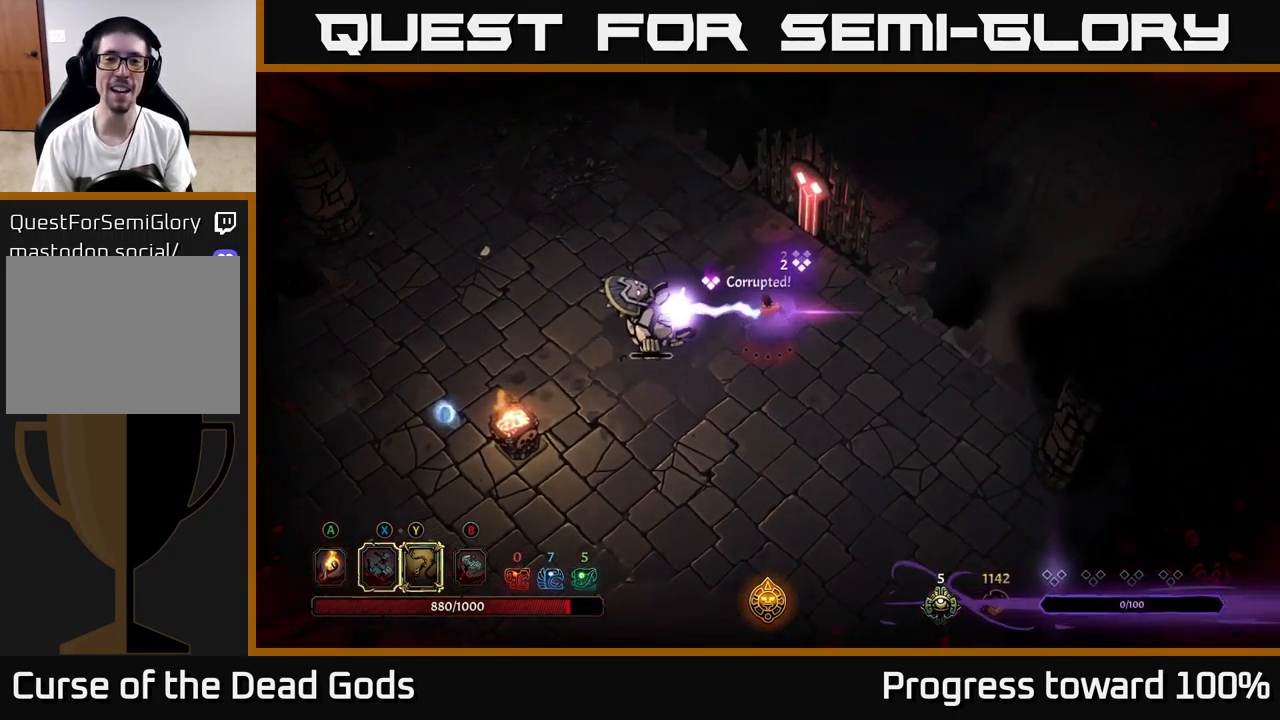
{"buttons": [], "left_stick": "down-left", "right_stick": "center", "events": [[333, "left_stick", "down-left"]]}
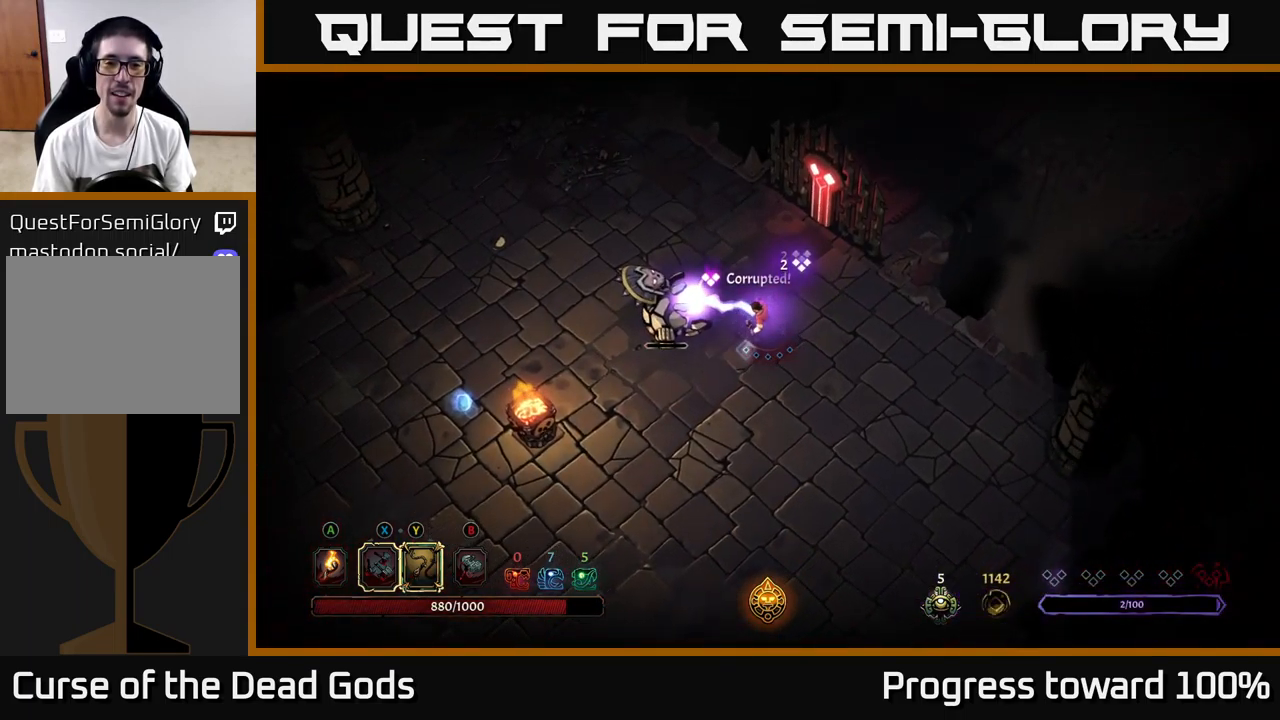
{"buttons": ["X"], "left_stick": "center", "right_stick": "center", "events": [[66, "left_stick", "center"], [216, "X", "down"], [283, "X", "up"], [350, "X", "down"], [400, "X", "up"], [483, "X", "down"]]}
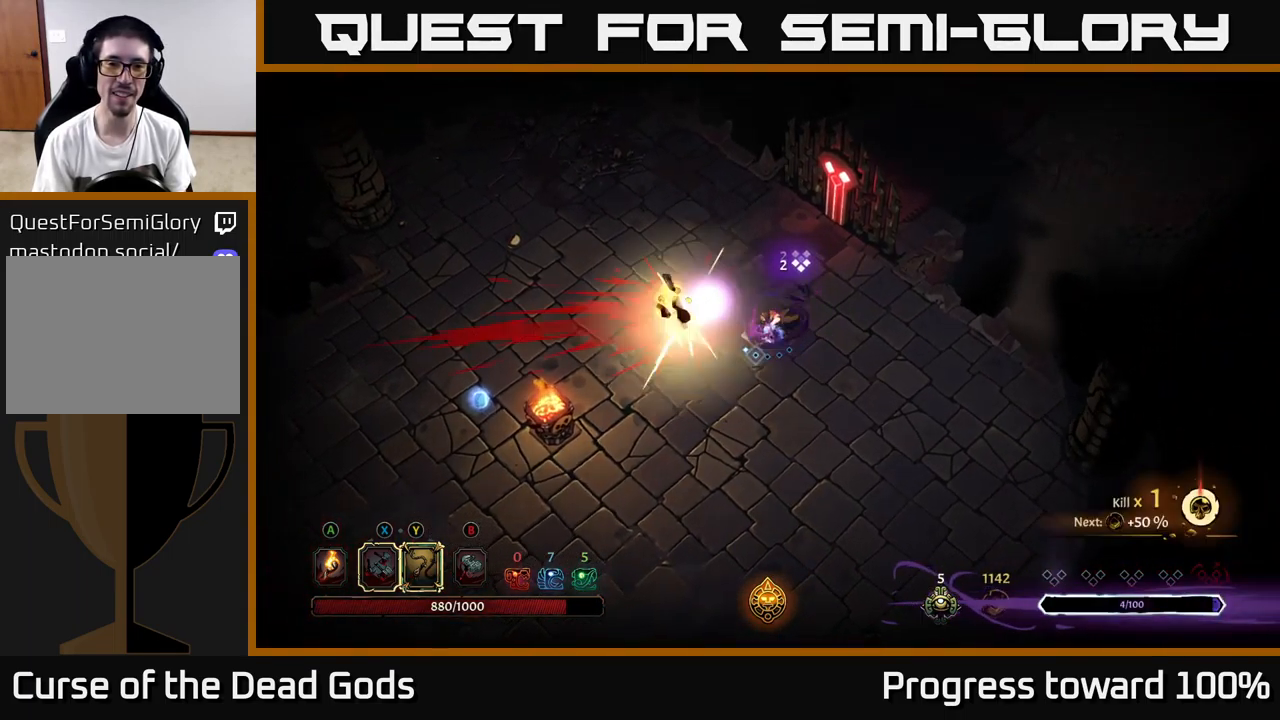
{"buttons": [], "left_stick": "left", "right_stick": "center", "events": [[33, "X", "up"], [100, "X", "down"], [166, "X", "up"], [233, "X", "down"], [316, "X", "up"], [383, "X", "down"], [483, "X", "up"], [483, "left_stick", "left"]]}
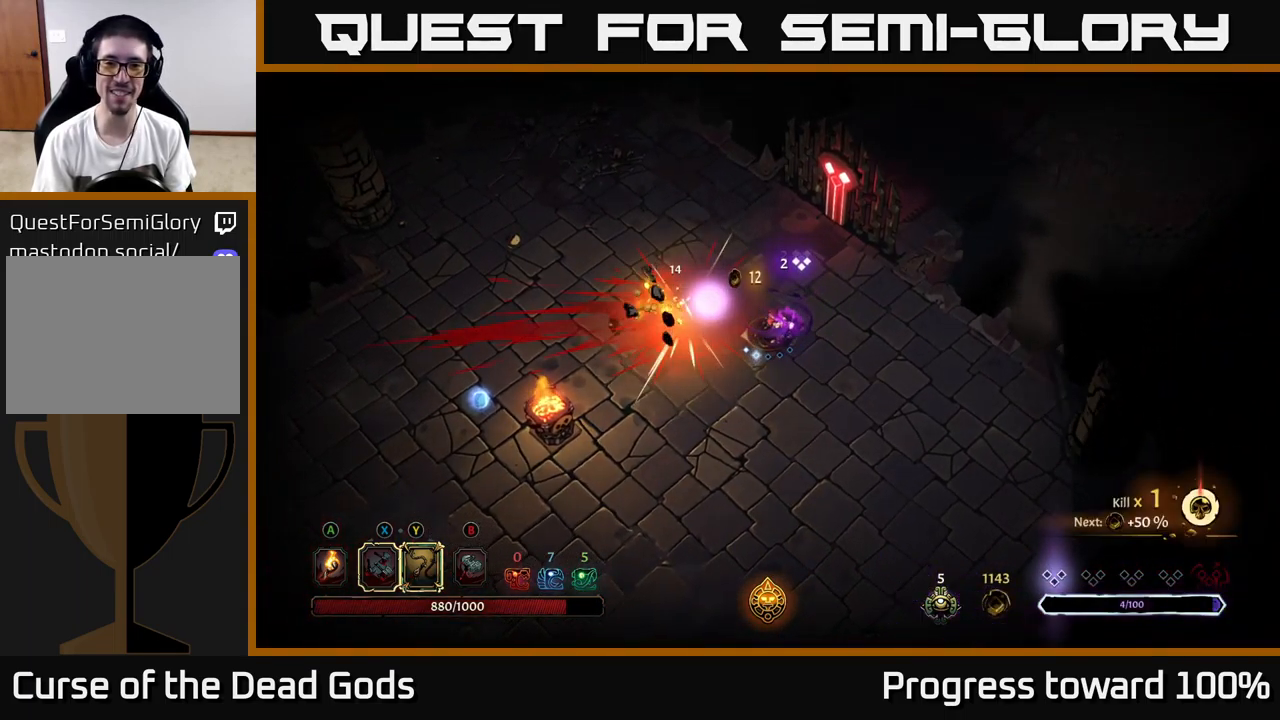
{"buttons": [], "left_stick": "left", "right_stick": "center", "events": []}
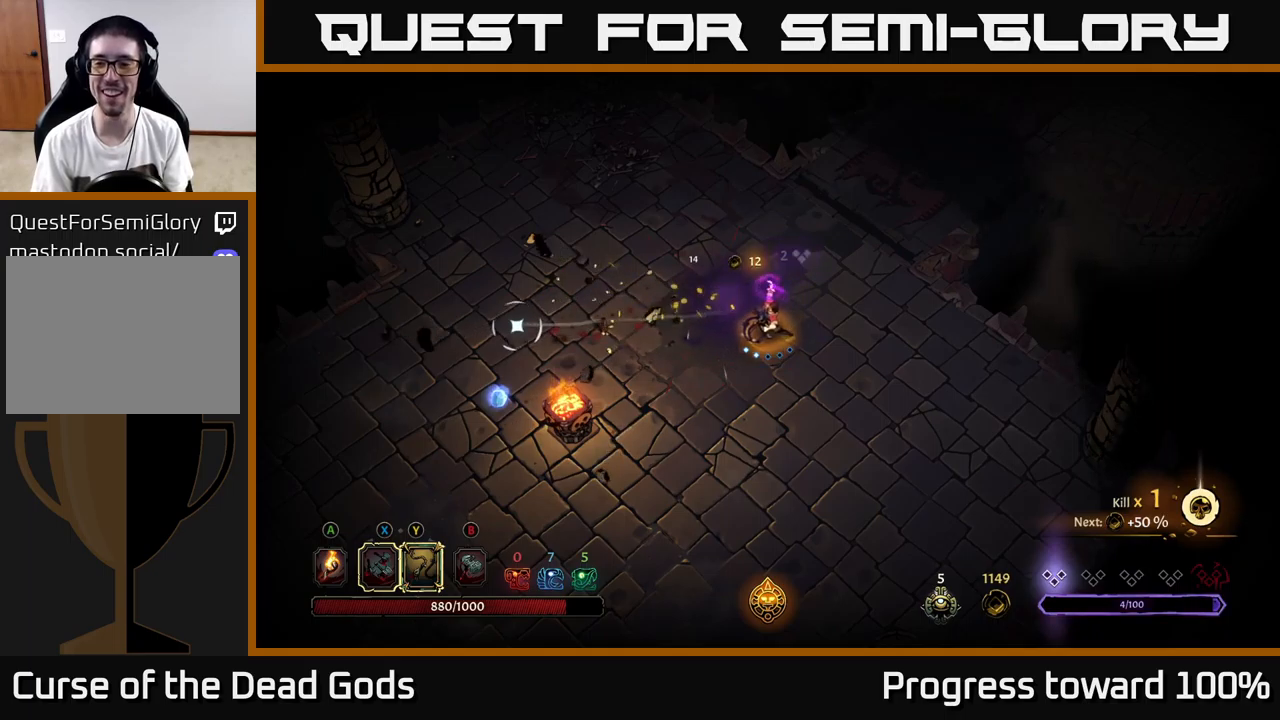
{"buttons": [], "left_stick": "left", "right_stick": "center", "events": []}
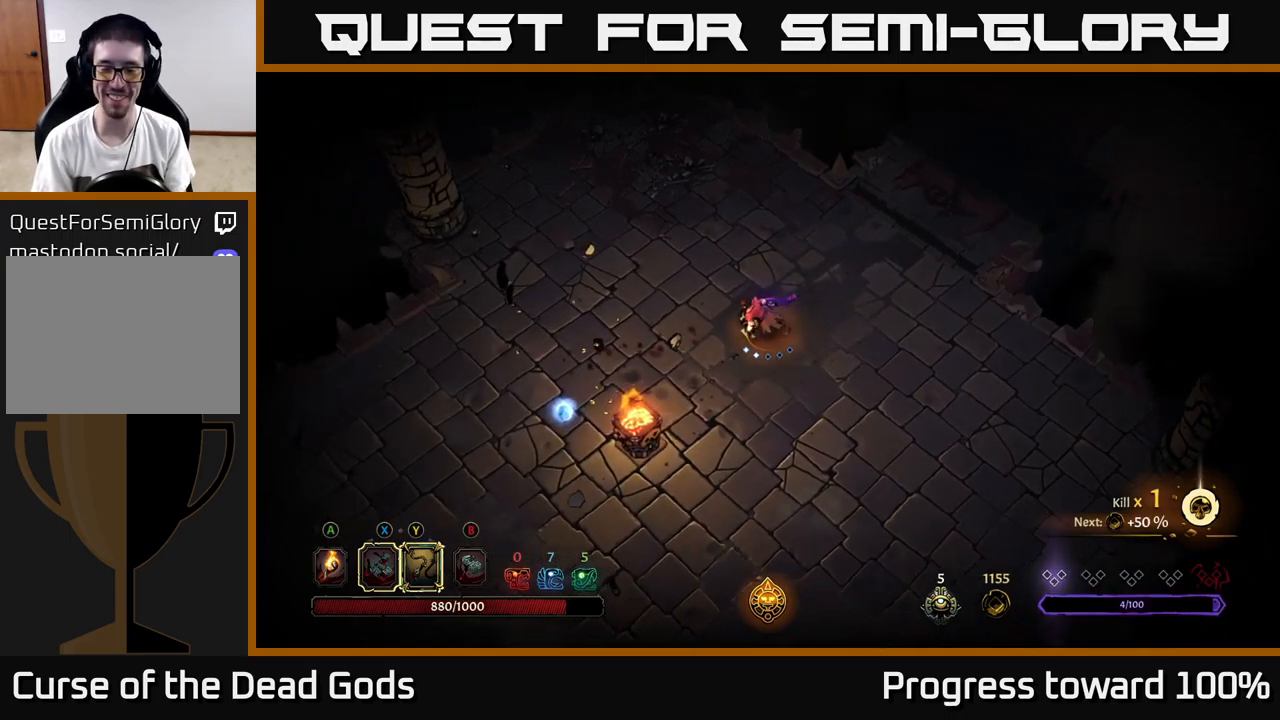
{"buttons": [], "left_stick": "down-left", "right_stick": "center", "events": [[83, "A", "down"], [150, "A", "up"], [267, "left_stick", "down-left"]]}
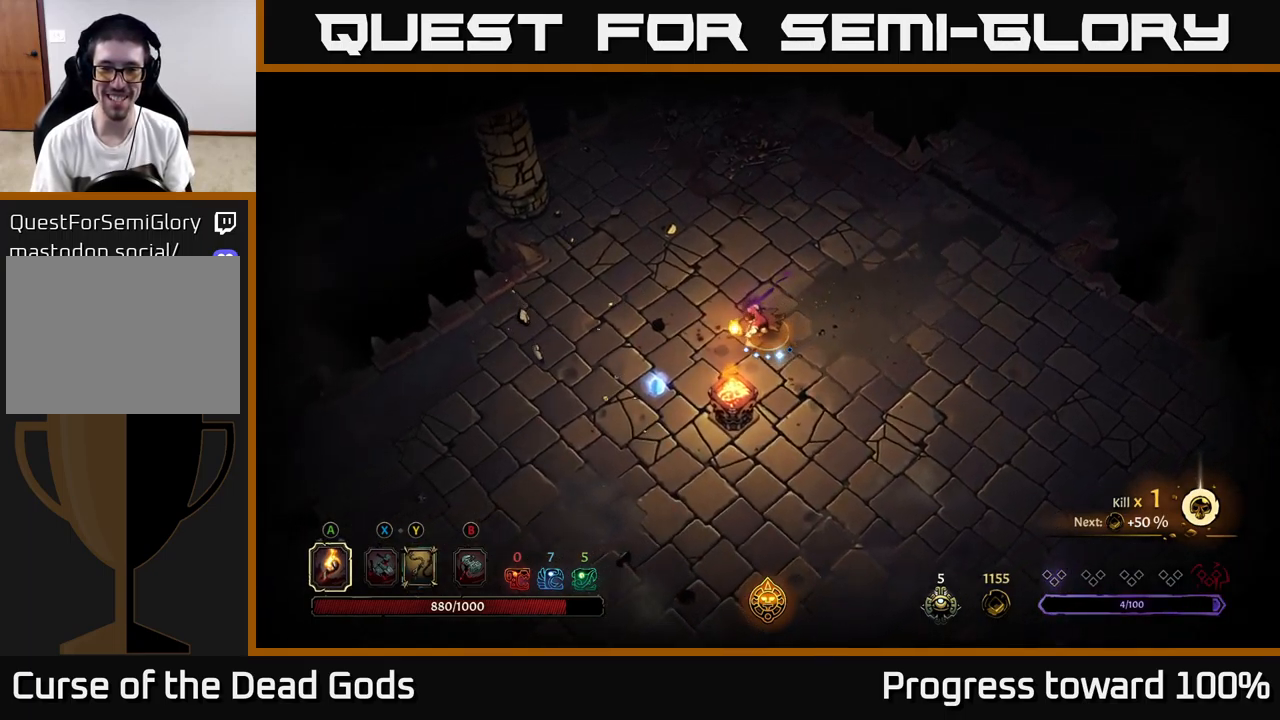
{"buttons": [], "left_stick": "up-left", "right_stick": "center", "events": [[500, "left_stick", "up-left"]]}
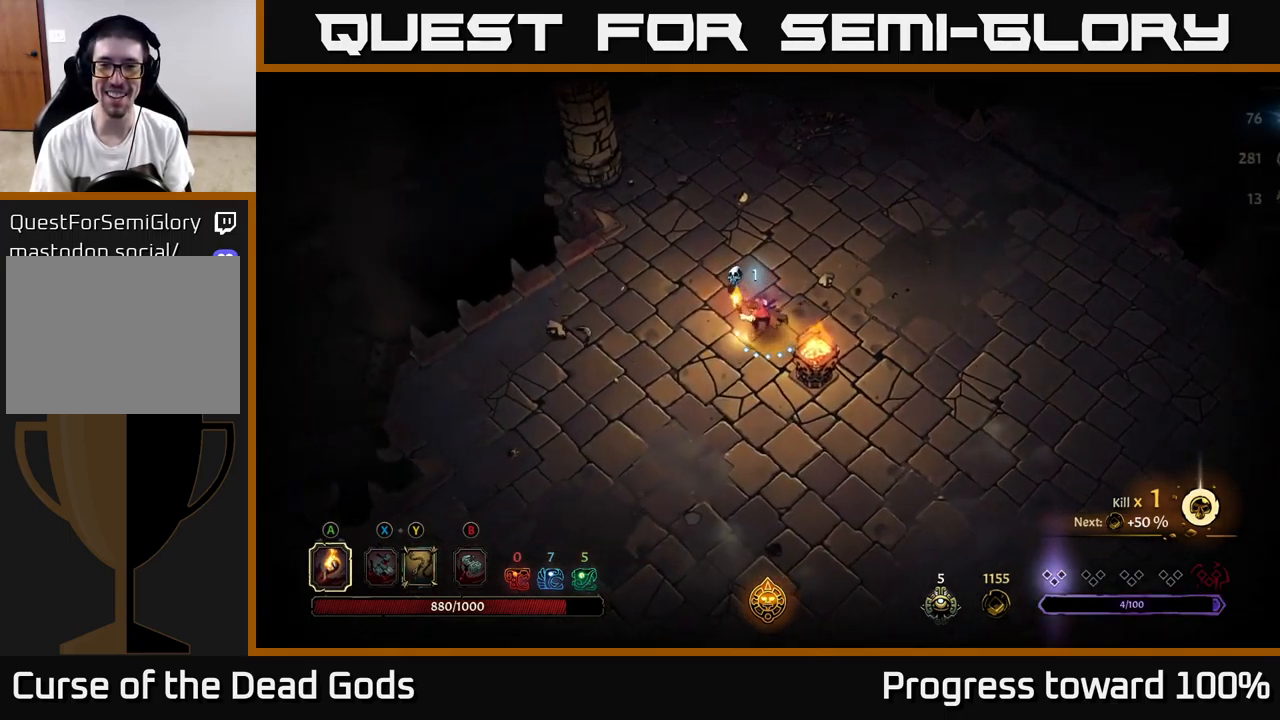
{"buttons": [], "left_stick": "up-right", "right_stick": "center", "events": [[67, "left_stick", "up"], [233, "left_stick", "up-right"]]}
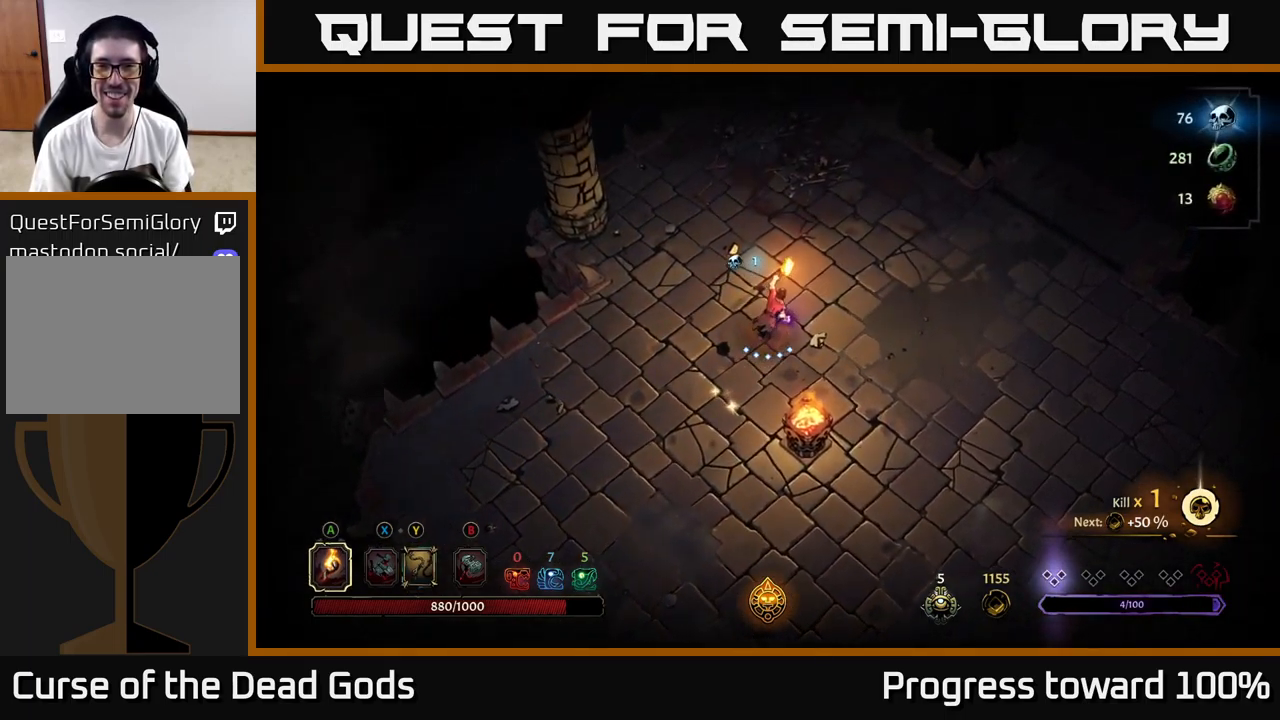
{"buttons": [], "left_stick": "up-right", "right_stick": "center", "events": [[133, "left_stick", "up"], [400, "left_stick", "up-right"]]}
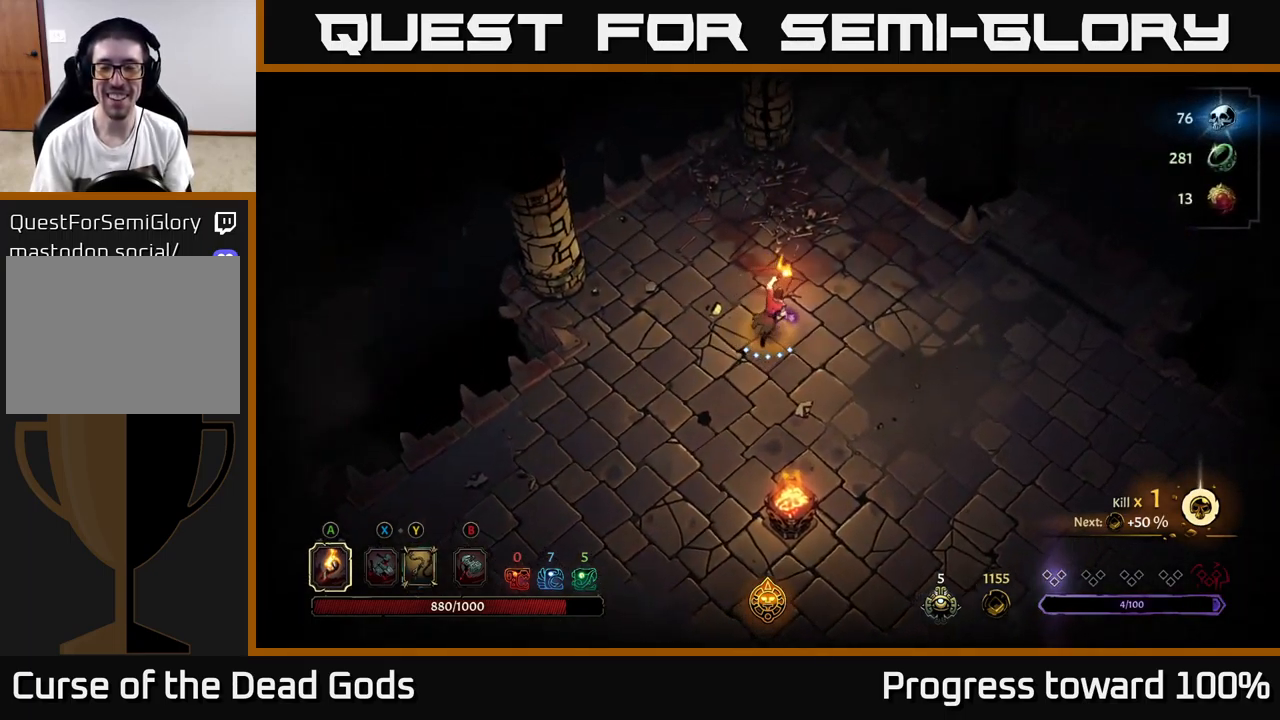
{"buttons": [], "left_stick": "center", "right_stick": "center", "events": [[17, "left_stick", "right"], [233, "left_stick", "down-right"], [450, "left_stick", "center"]]}
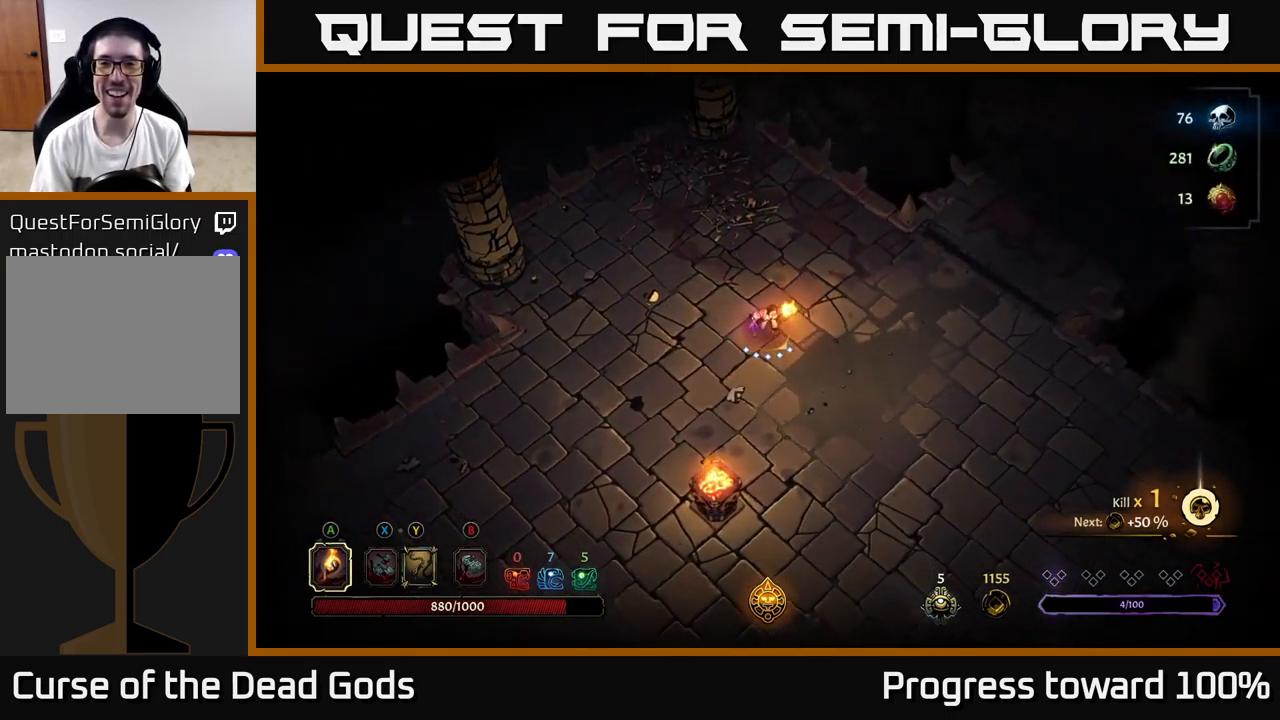
{"buttons": [], "left_stick": "down-right", "right_stick": "center", "events": [[167, "left_stick", "right"], [333, "left_stick", "down-right"]]}
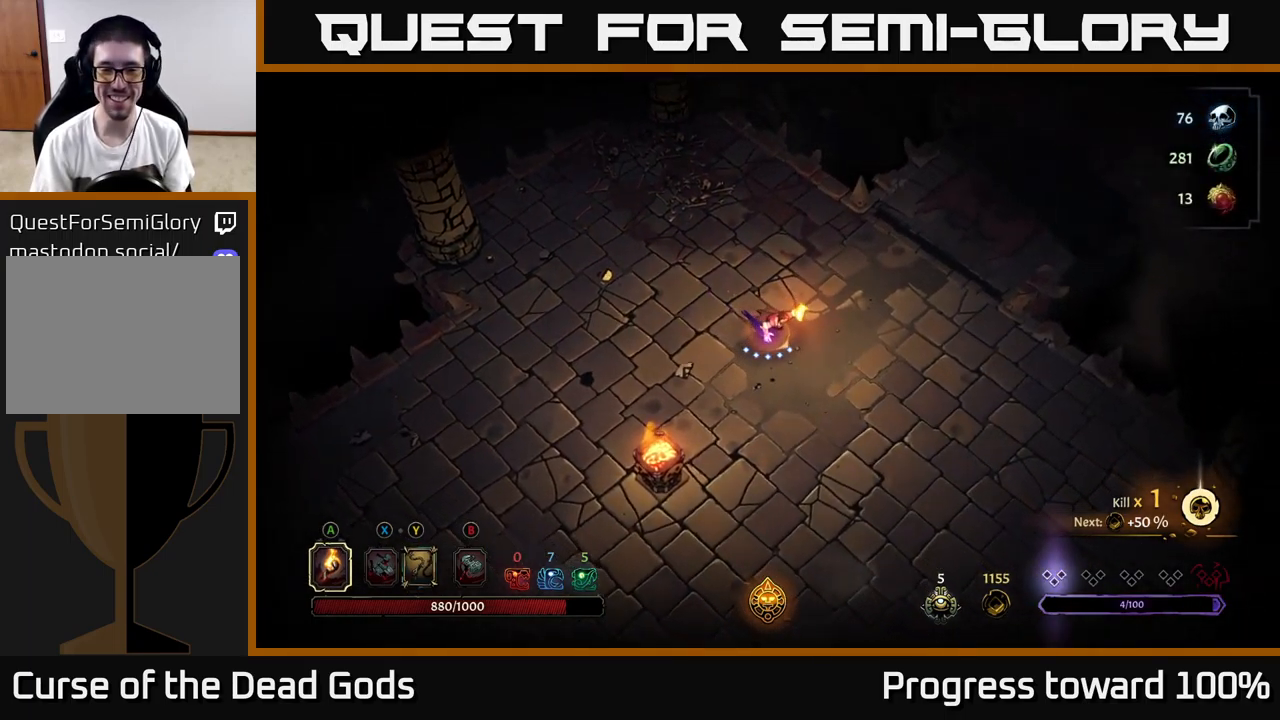
{"buttons": [], "left_stick": "down-right", "right_stick": "center", "events": []}
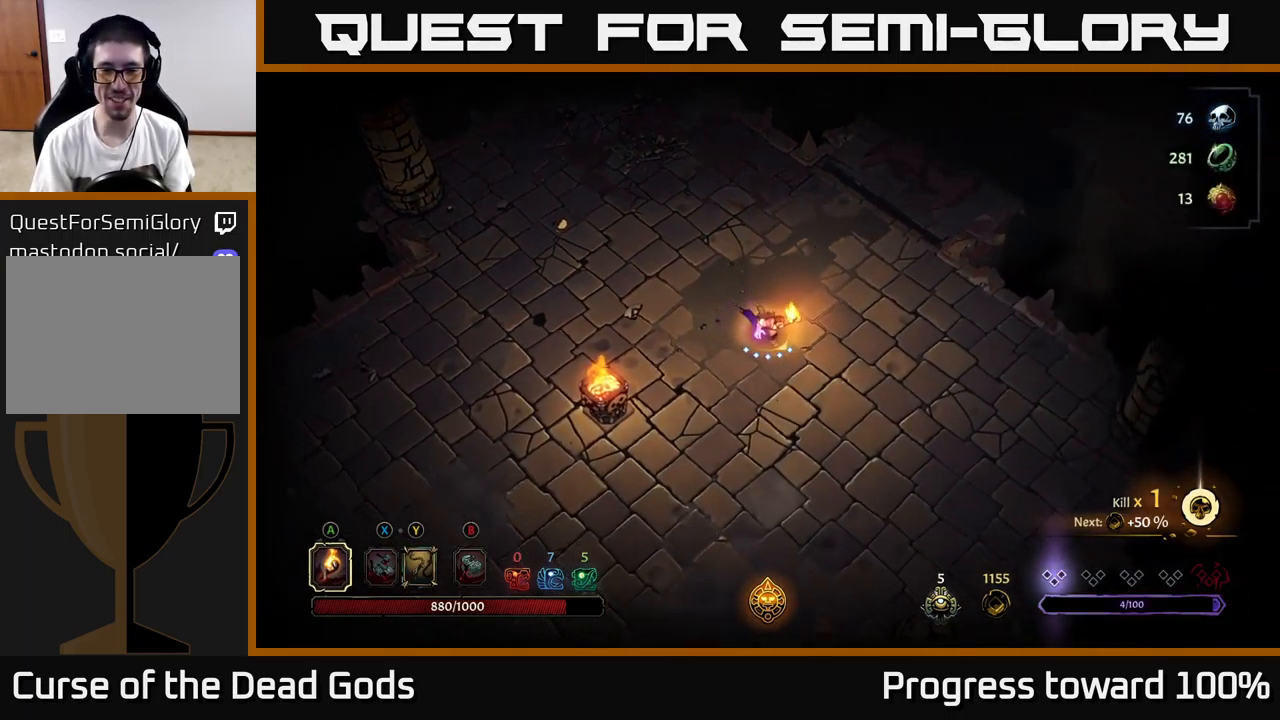
{"buttons": [], "left_stick": "down", "right_stick": "center", "events": [[67, "left_stick", "down"]]}
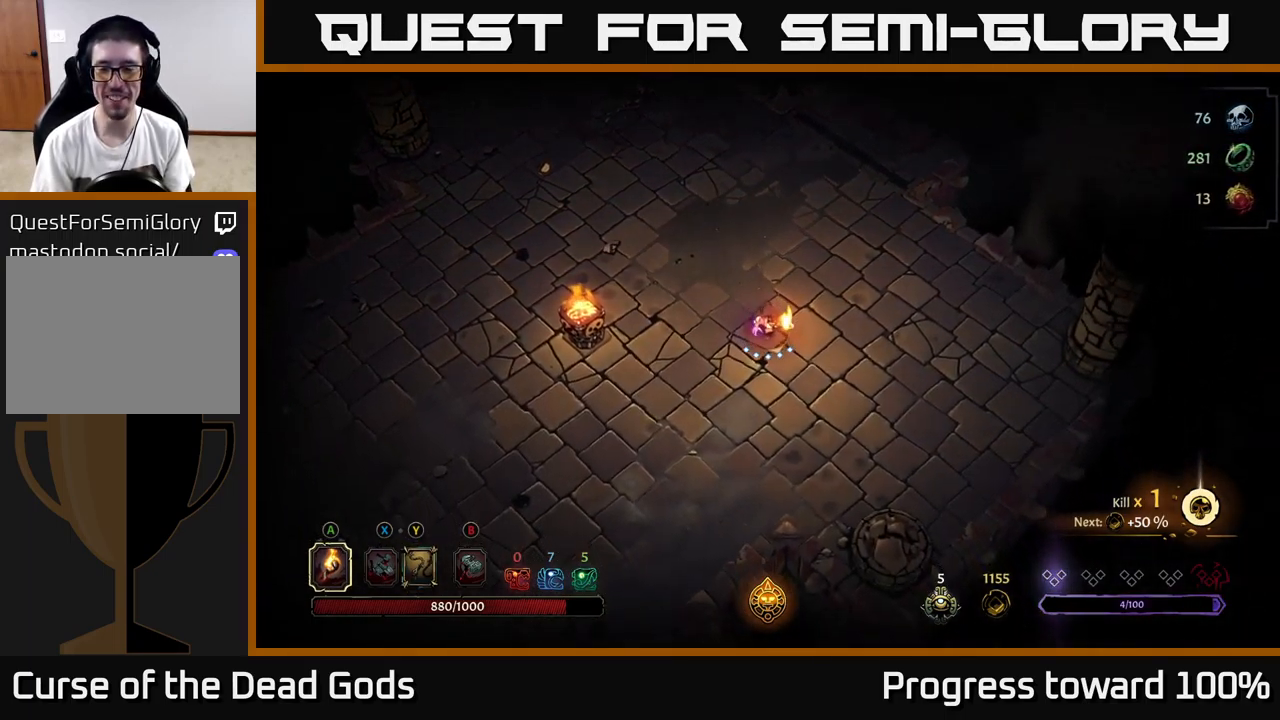
{"buttons": [], "left_stick": "right", "right_stick": "center", "events": [[33, "left_stick", "down-right"], [200, "left_stick", "right"]]}
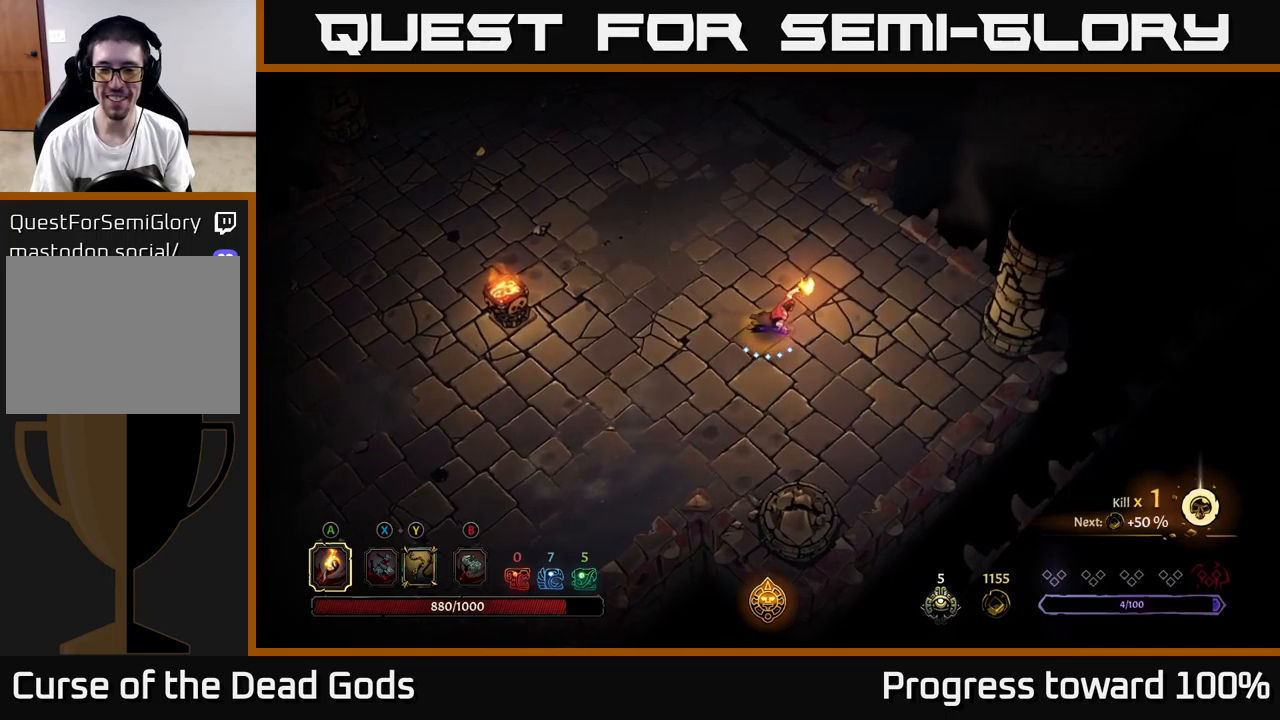
{"buttons": [], "left_stick": "up-left", "right_stick": "center", "events": [[34, "left_stick", "up-right"], [150, "left_stick", "center"], [400, "left_stick", "up"], [450, "left_stick", "up-left"]]}
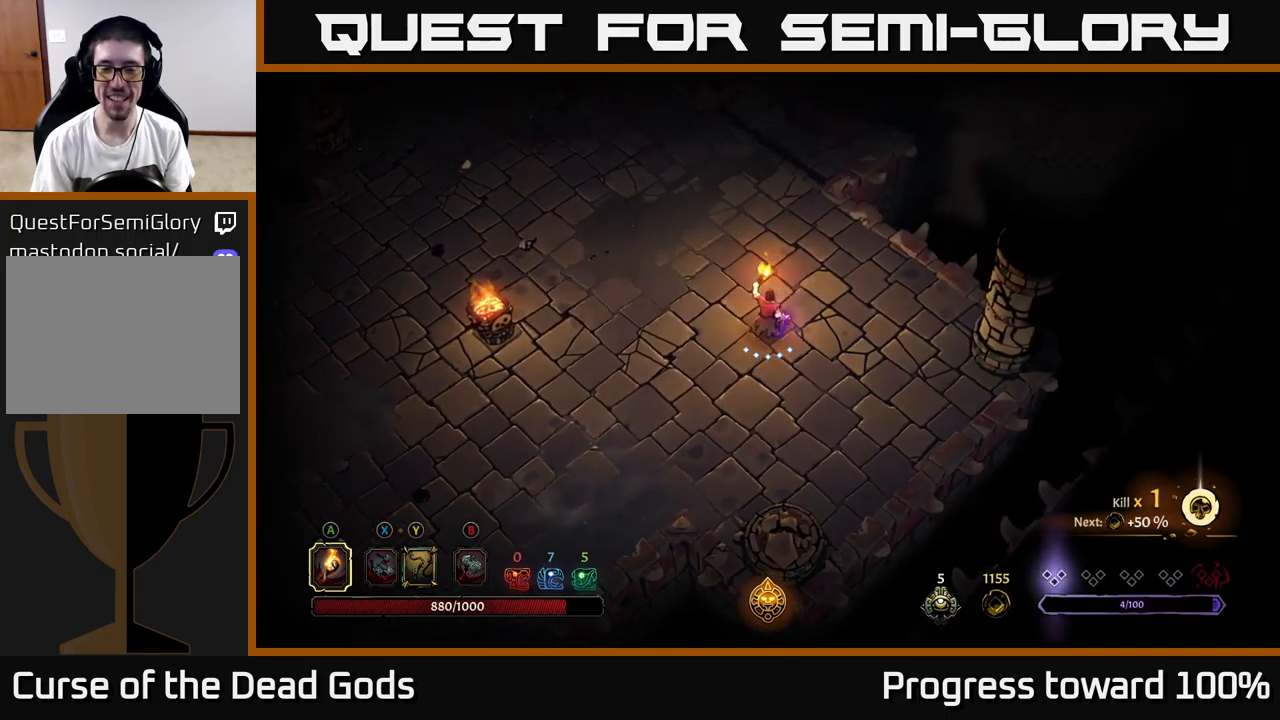
{"buttons": [], "left_stick": "up", "right_stick": "center", "events": [[184, "left_stick", "up"]]}
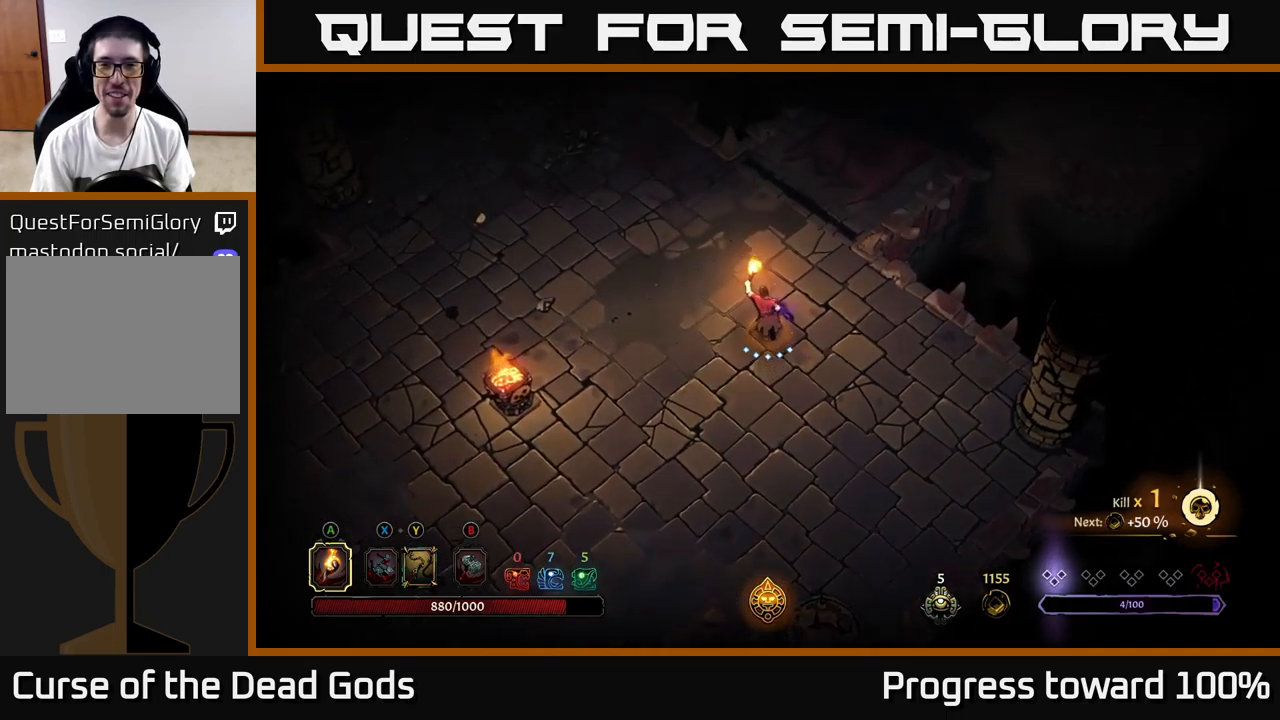
{"buttons": [], "left_stick": "up", "right_stick": "center", "events": []}
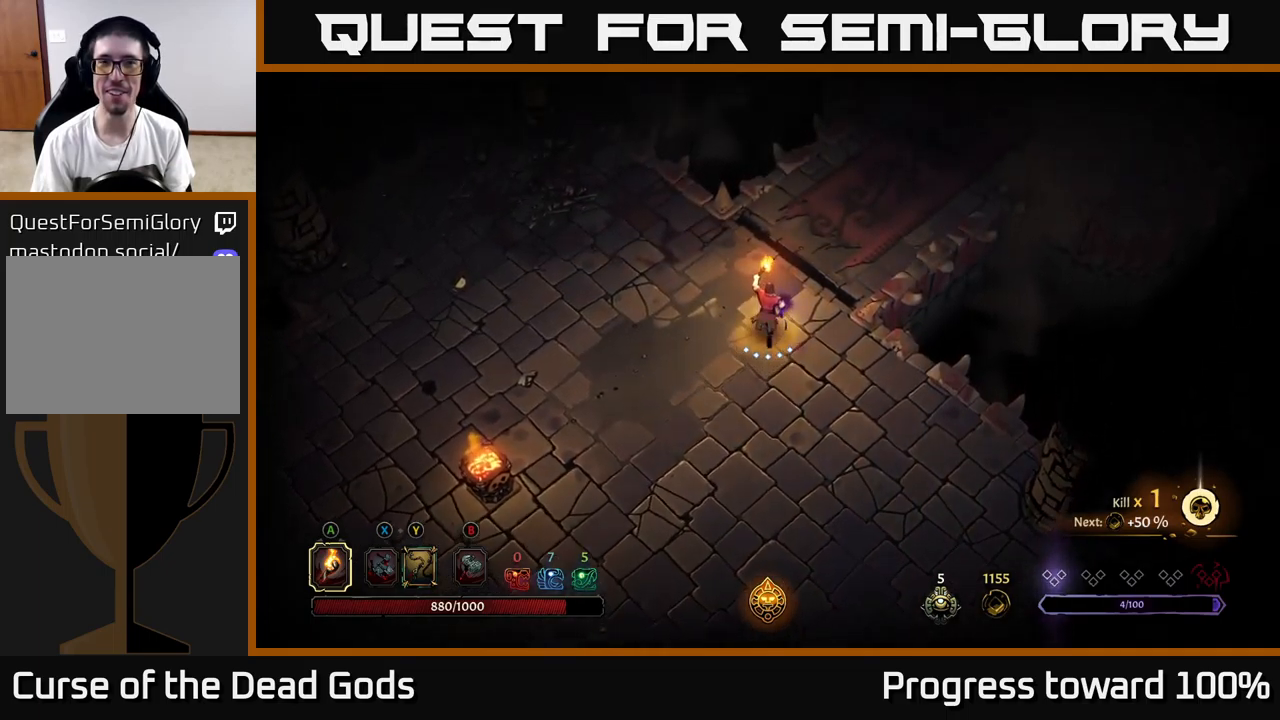
{"buttons": [], "left_stick": "up-right", "right_stick": "center", "events": [[117, "left_stick", "up-right"]]}
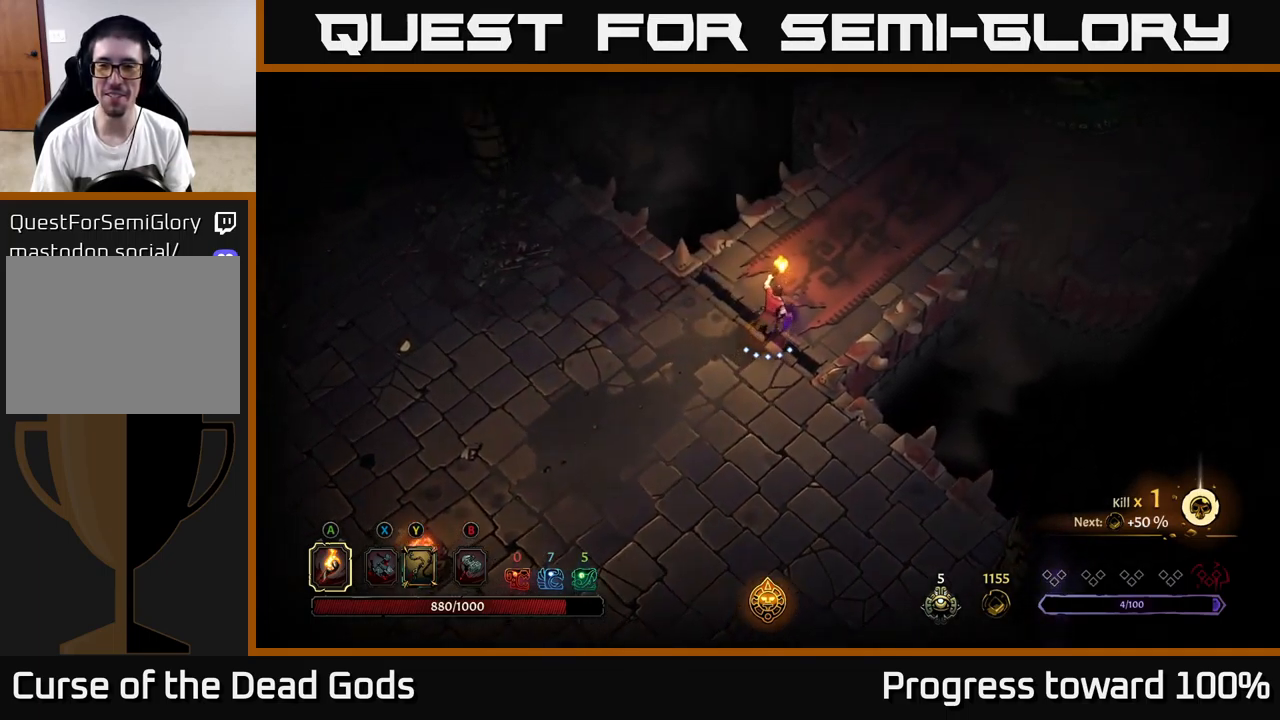
{"buttons": [], "left_stick": "up-right", "right_stick": "center", "events": []}
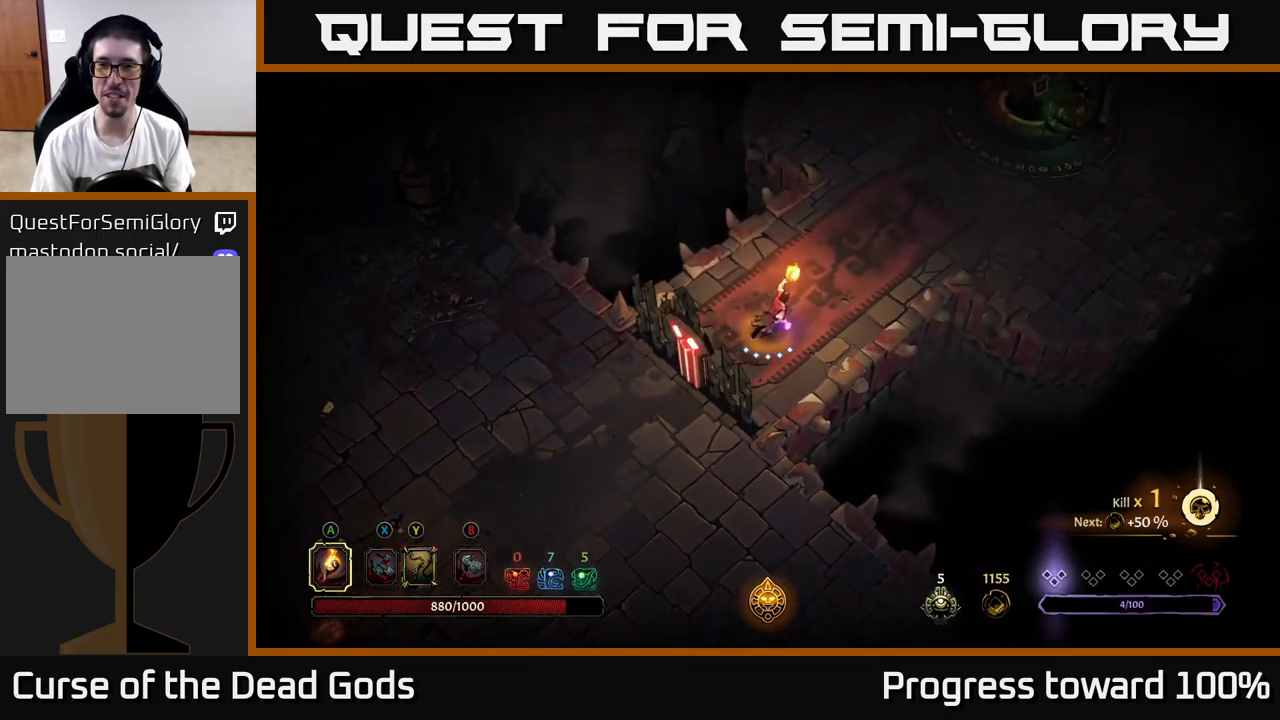
{"buttons": [], "left_stick": "up-right", "right_stick": "center", "events": []}
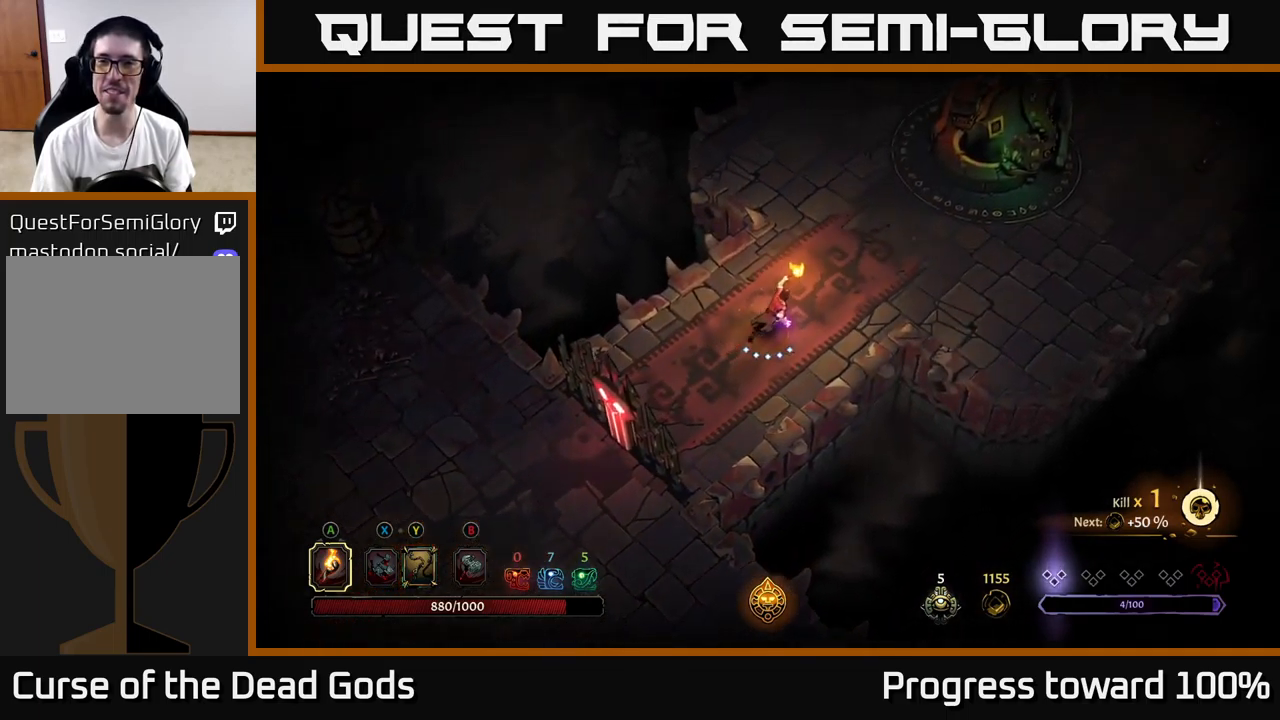
{"buttons": [], "left_stick": "up-right", "right_stick": "center", "events": []}
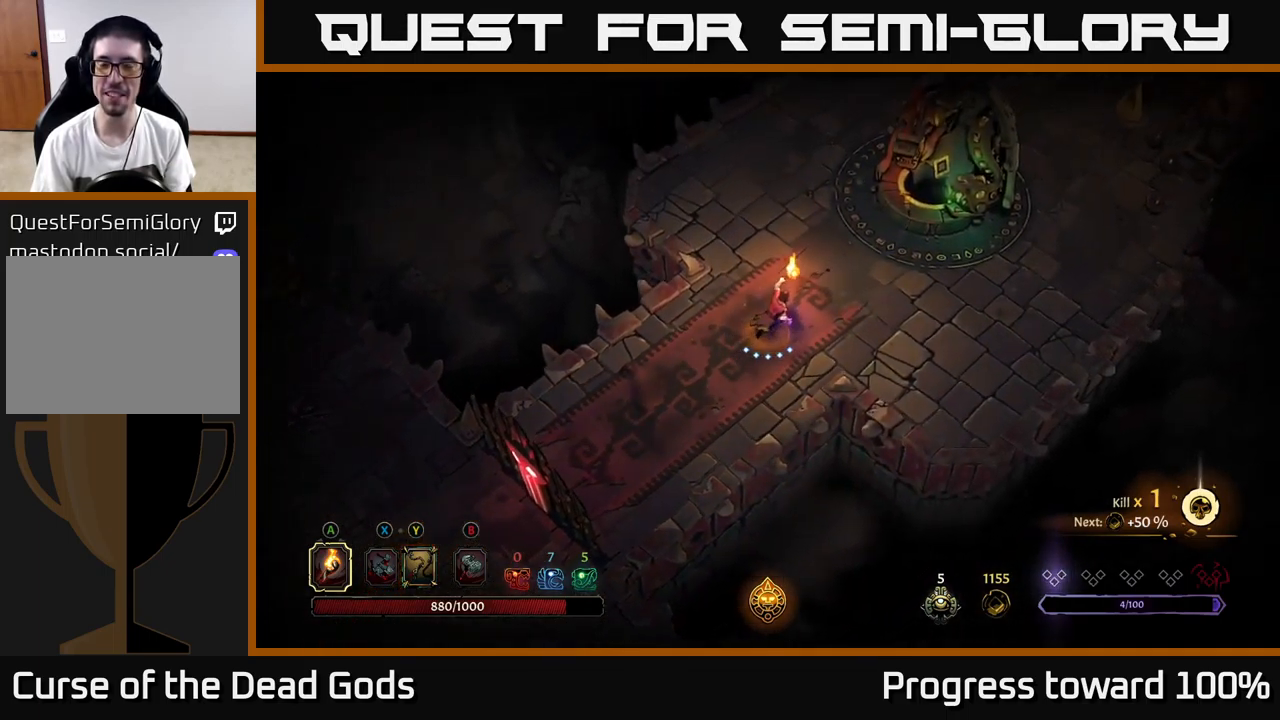
{"buttons": [], "left_stick": "up-right", "right_stick": "center", "events": []}
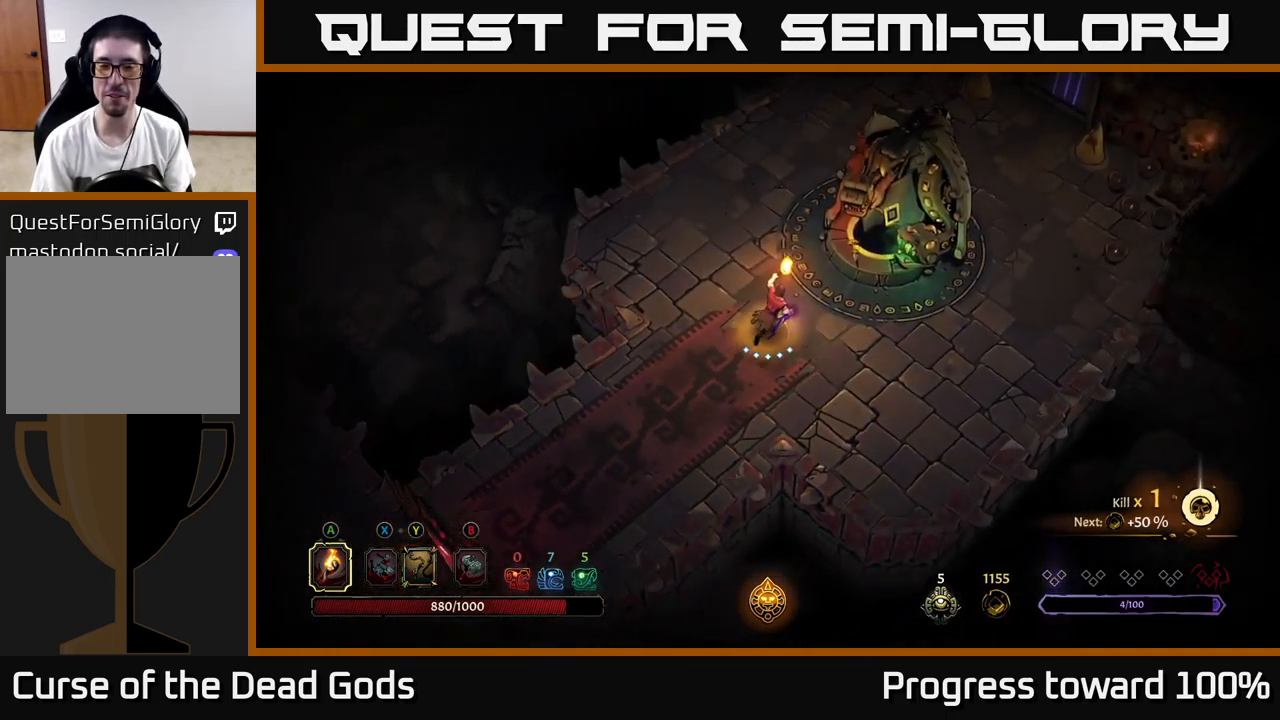
{"buttons": [], "left_stick": "center", "right_stick": "center", "events": [[384, "left_stick", "center"]]}
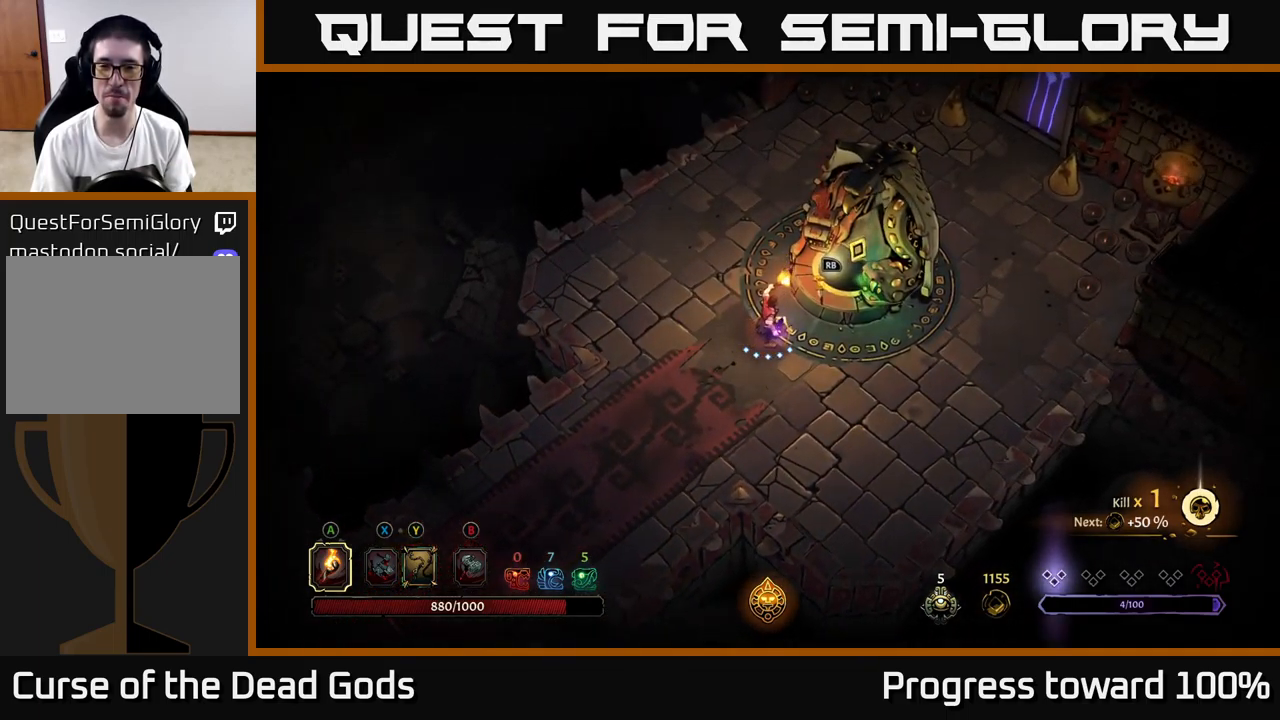
{"buttons": [], "left_stick": "center", "right_stick": "center", "events": [[184, "left_stick", "up"], [234, "left_stick", "up-right"], [350, "left_stick", "center"], [367, "R1", "down"], [450, "R1", "up"]]}
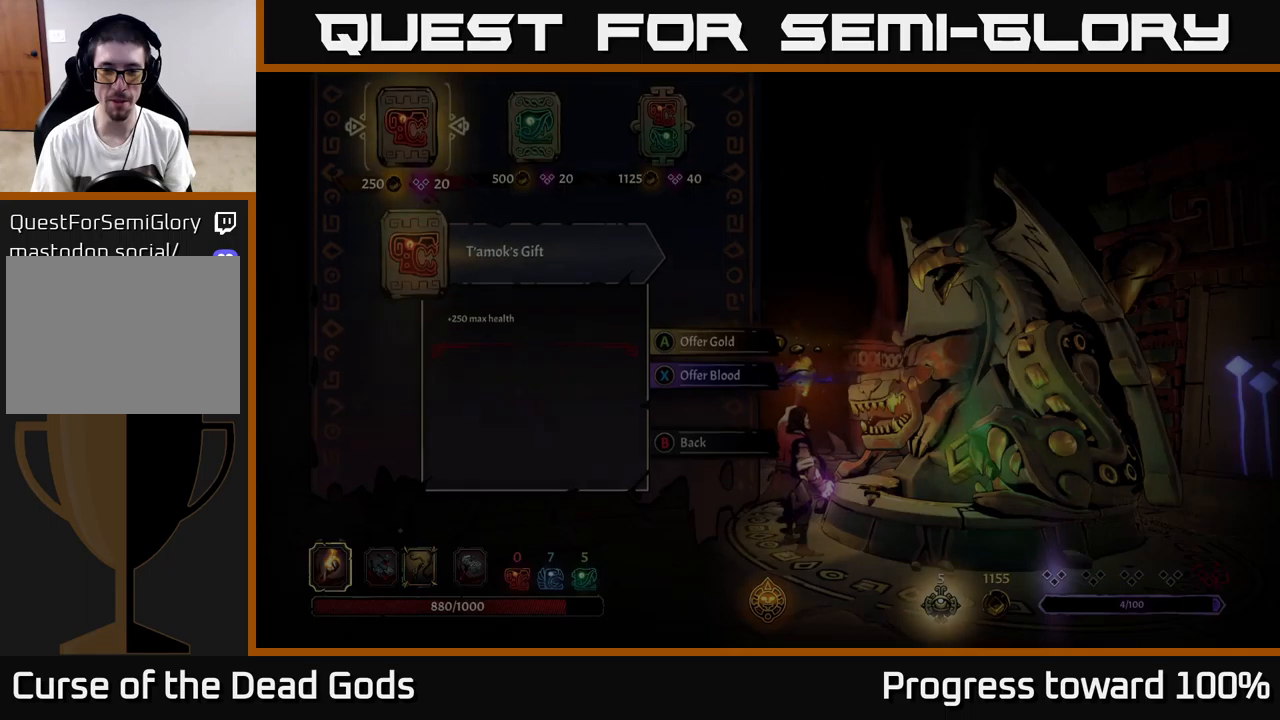
{"buttons": [], "left_stick": "center", "right_stick": "center", "events": []}
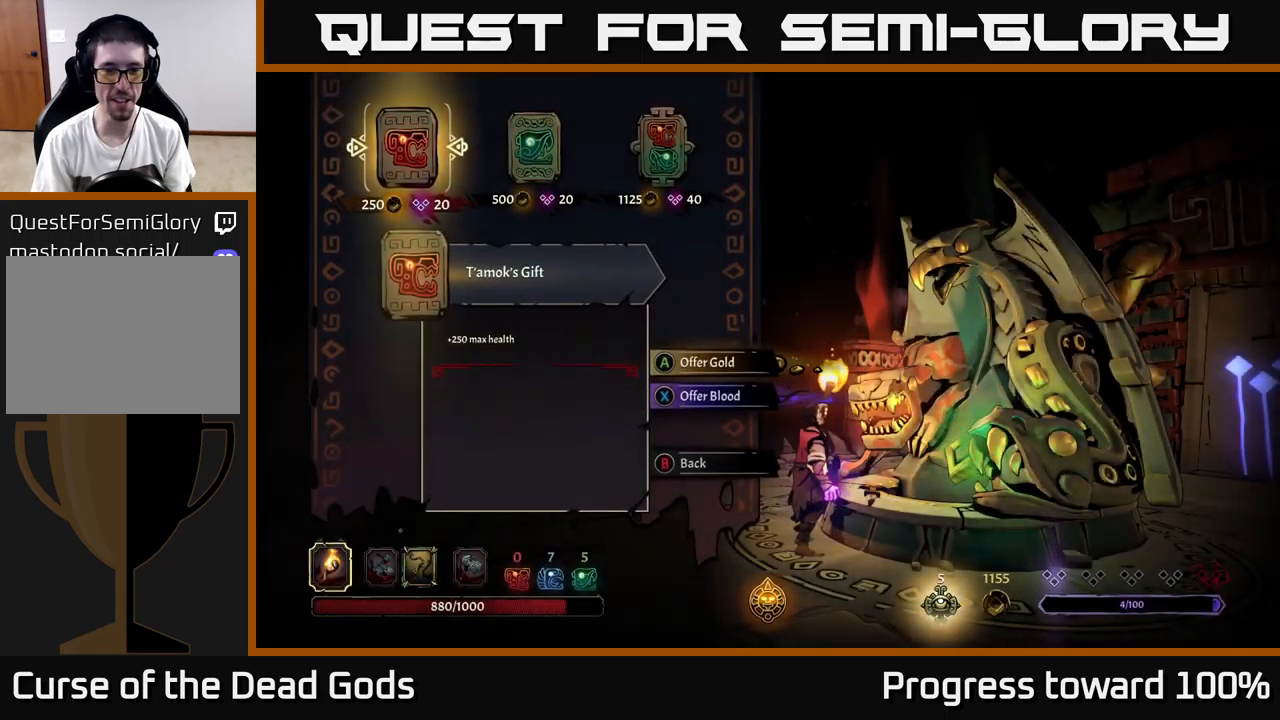
{"buttons": [], "left_stick": "center", "right_stick": "center", "events": []}
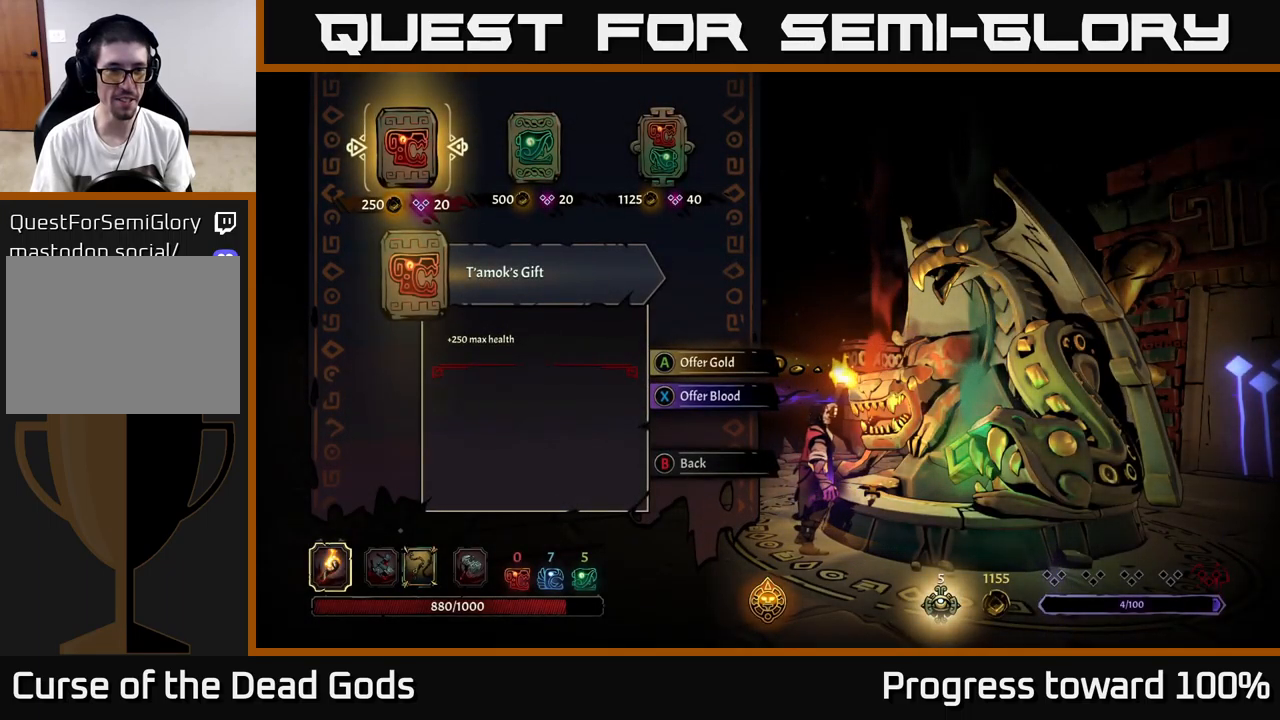
{"buttons": [], "left_stick": "center", "right_stick": "center", "events": []}
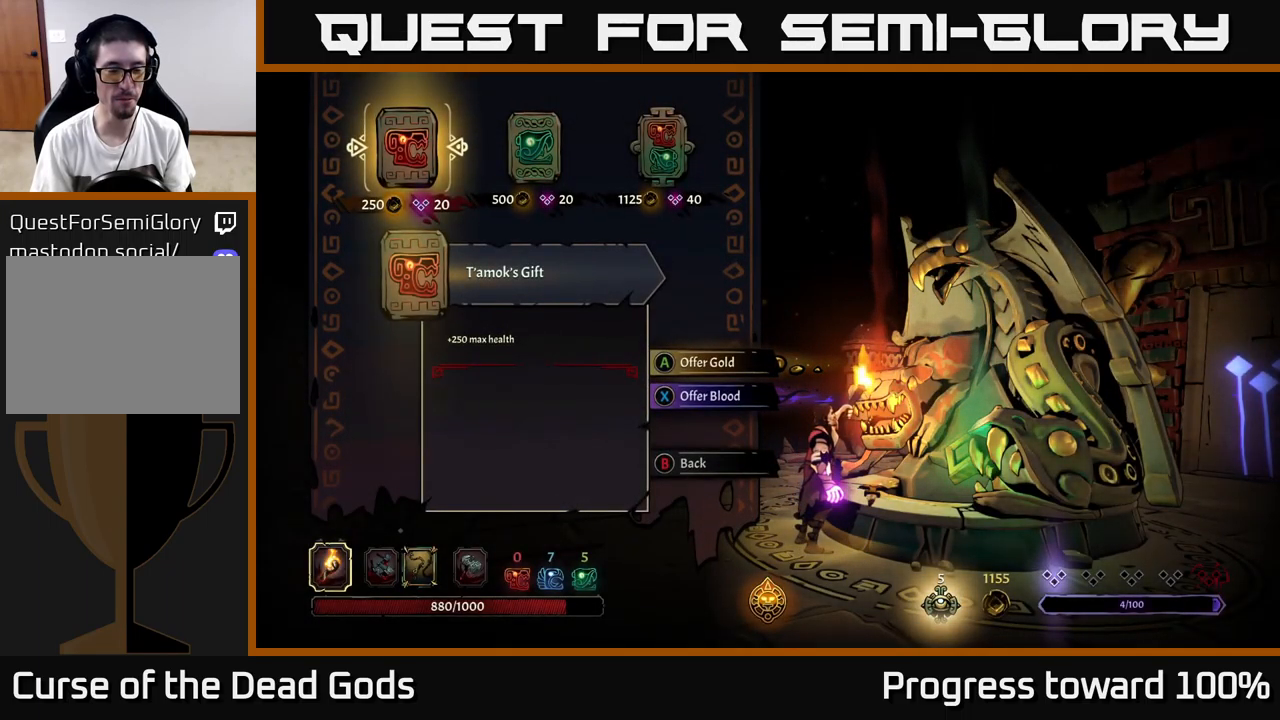
{"buttons": [], "left_stick": "center", "right_stick": "center", "events": []}